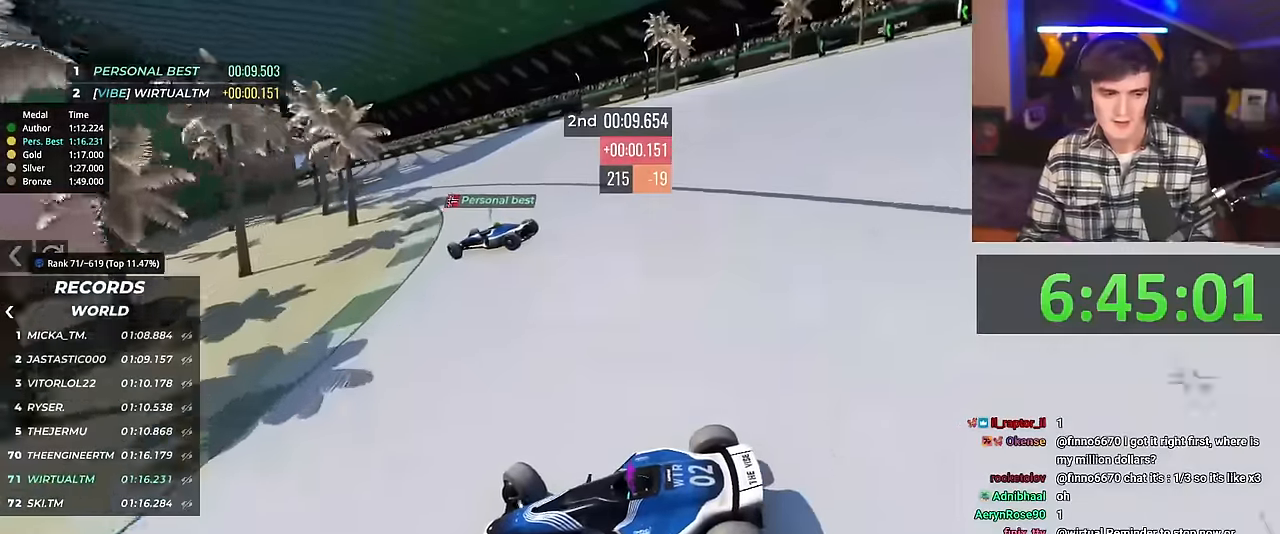
Gameplay with keyboard; each line is a JSON object with the keys held at the frame after it. "events" lists presses ("down") and releases ("up") of "brake", "down", "left", "right" and "up" between this image and that frame as [ms after this image, input, new state], when the widget could be followed in between. No other keys are recorded. Mouse input is not recorded. Key names are as the overlay labels them; some are game actions (e.g. jump) rather than physical keys.
{"keys": ["right", "up"], "events": []}
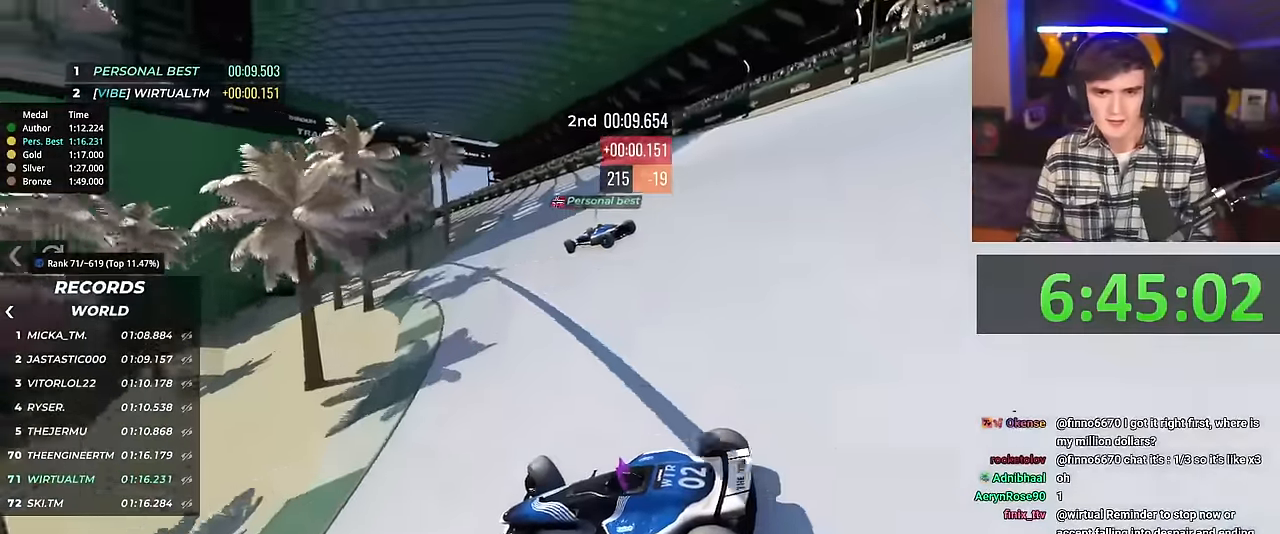
{"keys": ["up"], "events": [[417, "right", "up"]]}
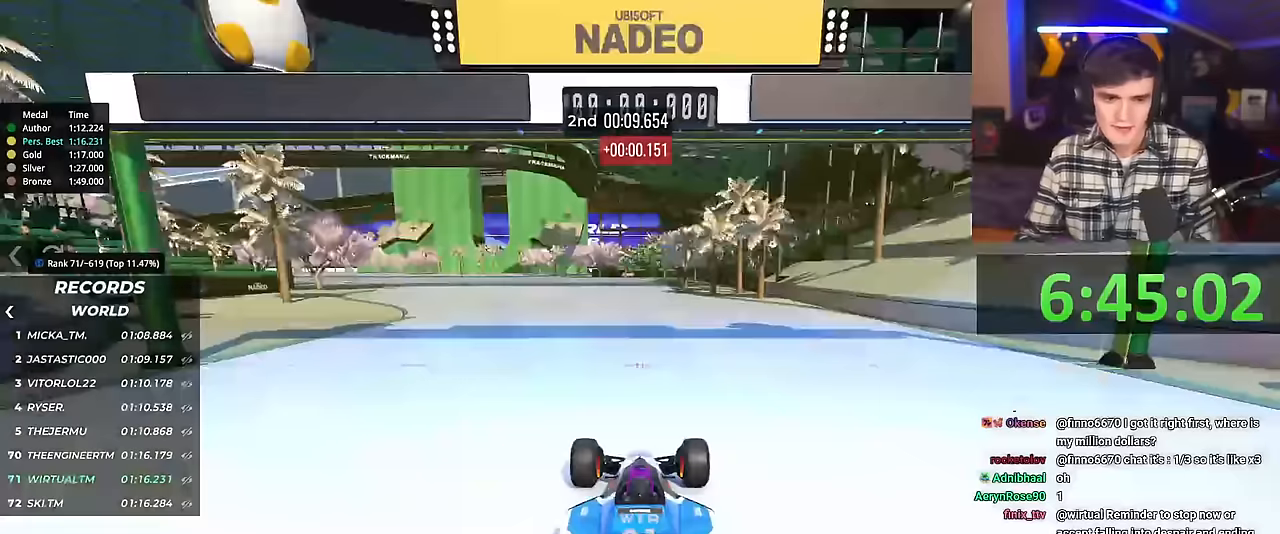
{"keys": ["up"], "events": []}
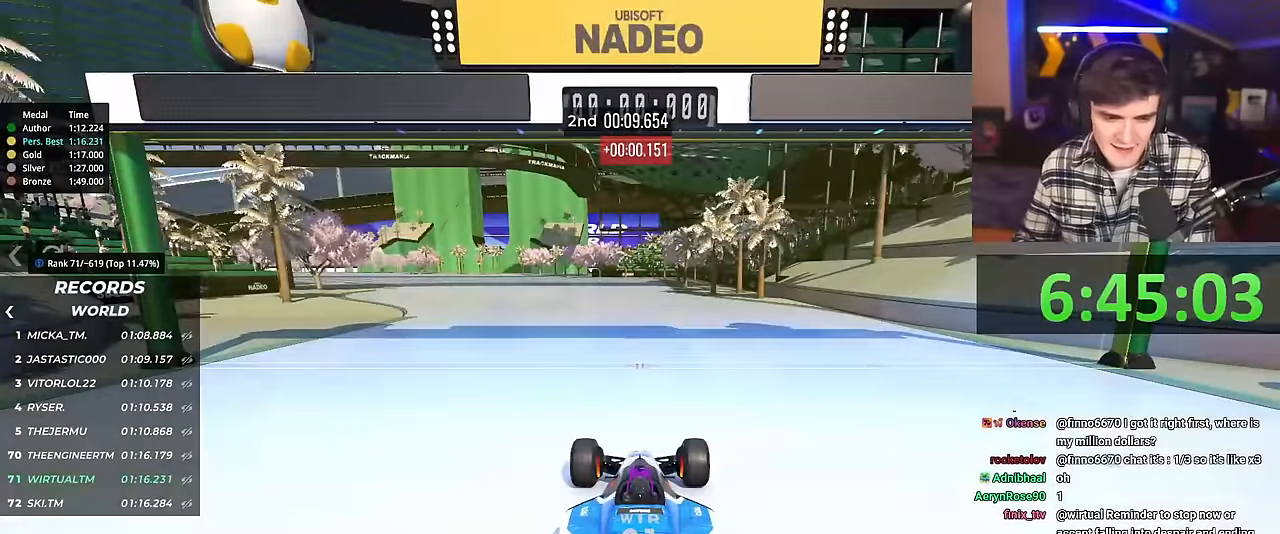
{"keys": ["left", "up"], "events": [[450, "left", "down"]]}
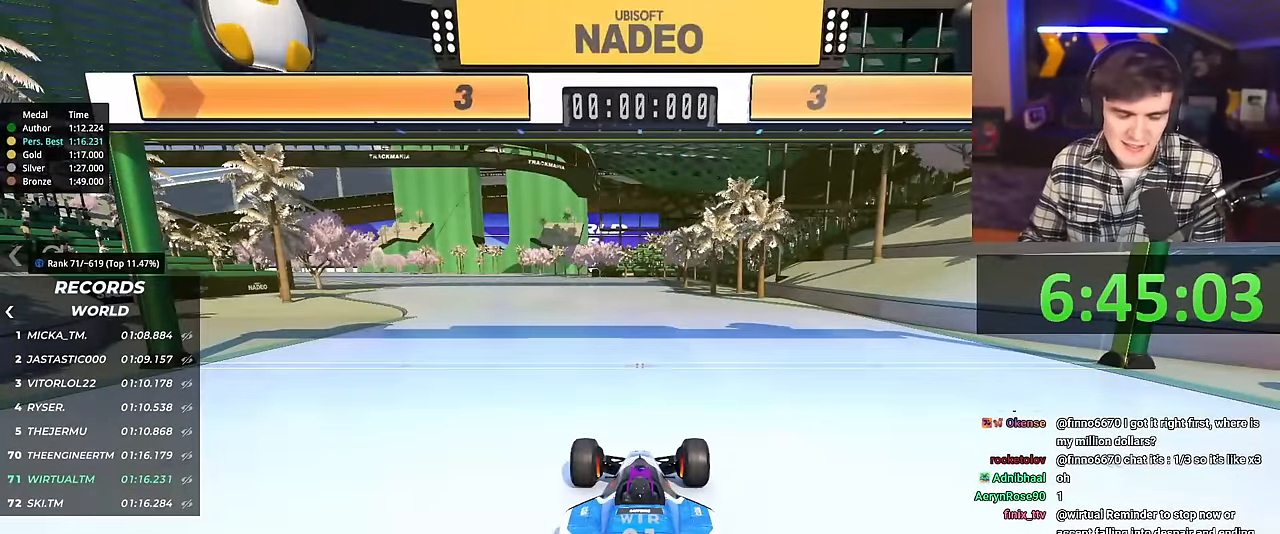
{"keys": ["left", "up"], "events": []}
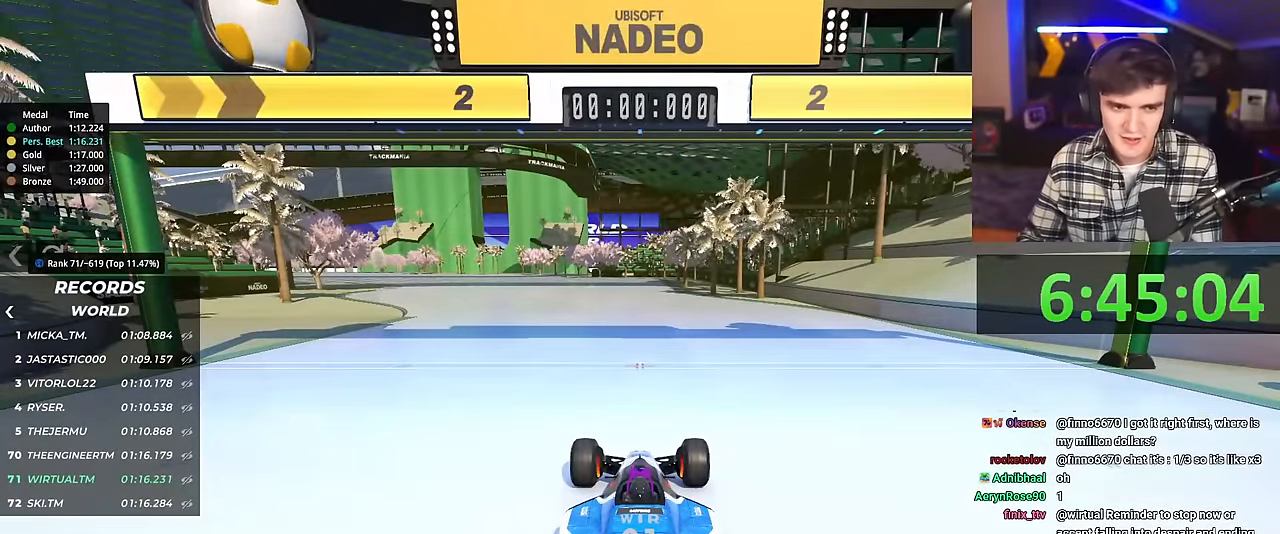
{"keys": ["left", "up"], "events": []}
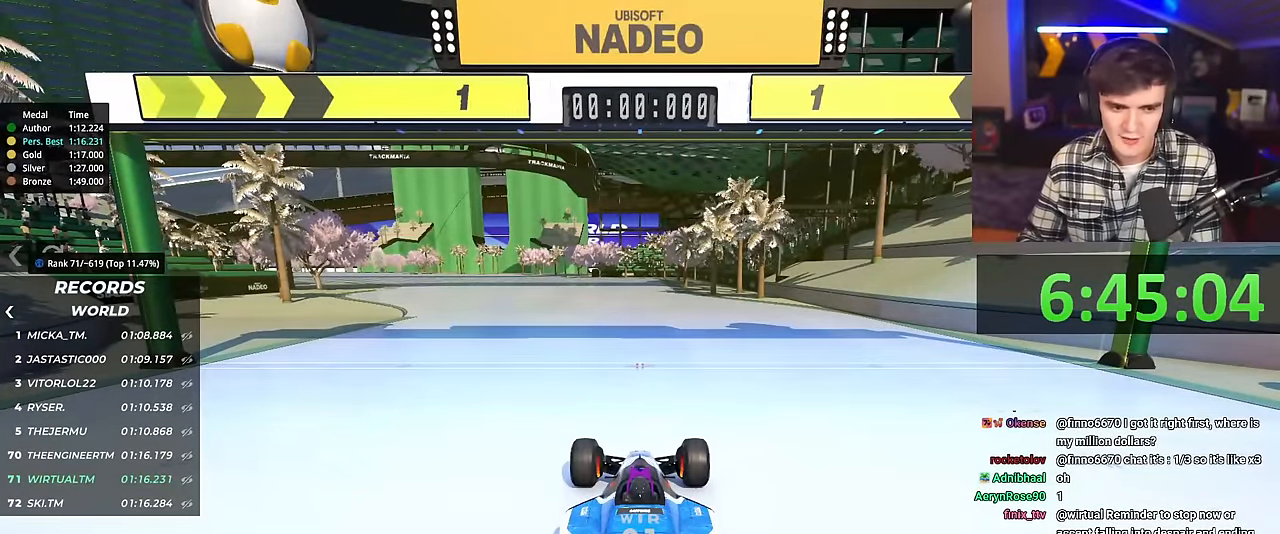
{"keys": ["up"], "events": [[301, "left", "up"]]}
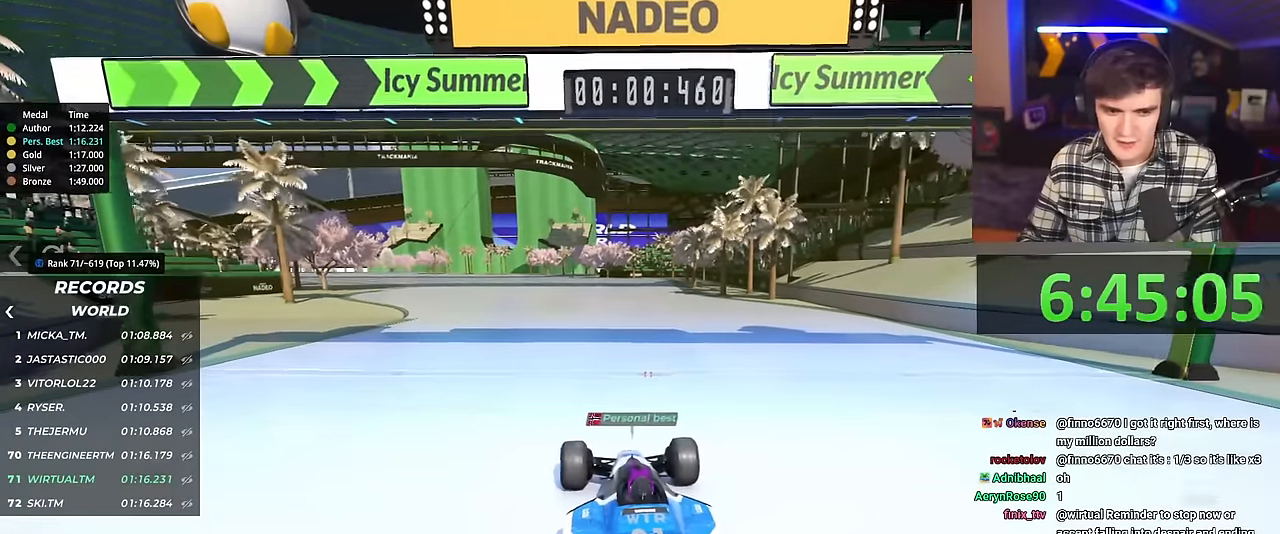
{"keys": ["up"], "events": [[133, "left", "down"], [217, "left", "up"]]}
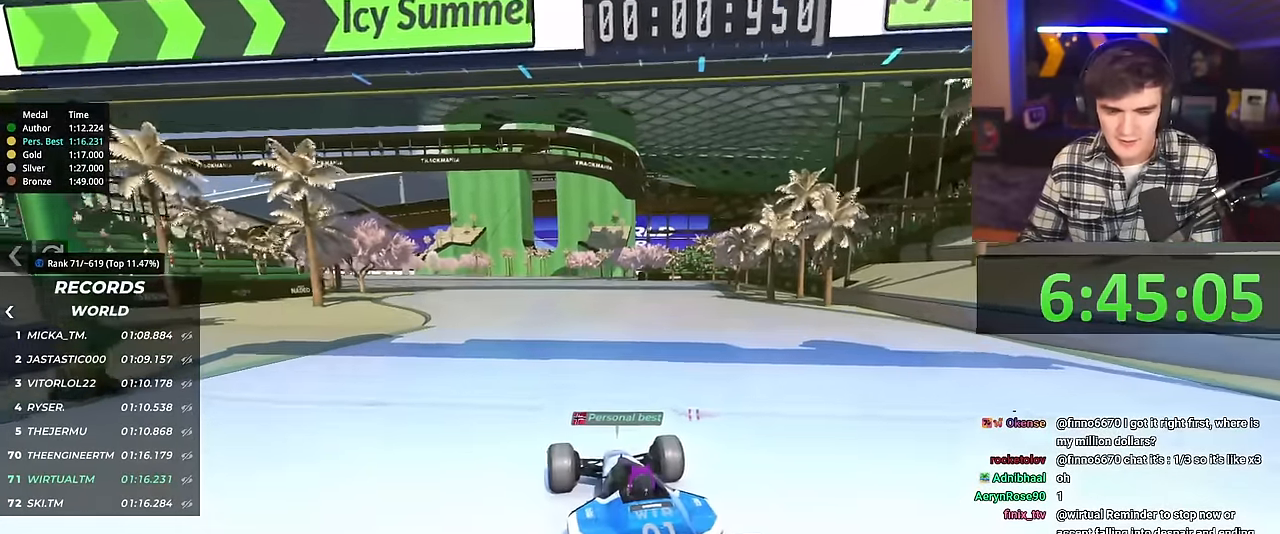
{"keys": ["up"], "events": []}
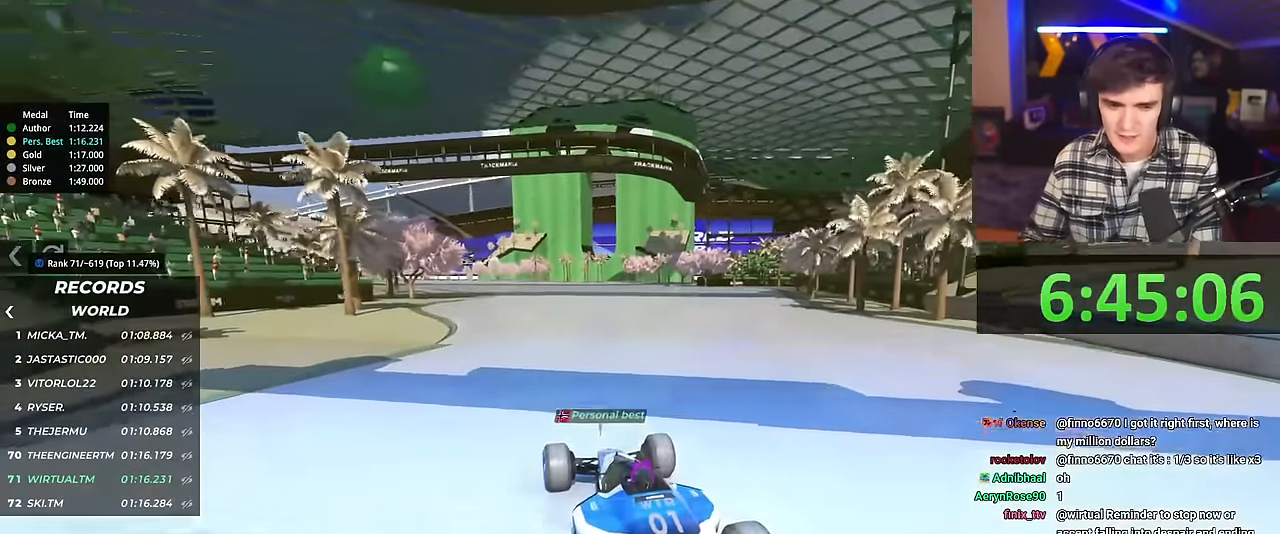
{"keys": ["up"], "events": [[200, "right", "down"], [267, "right", "up"]]}
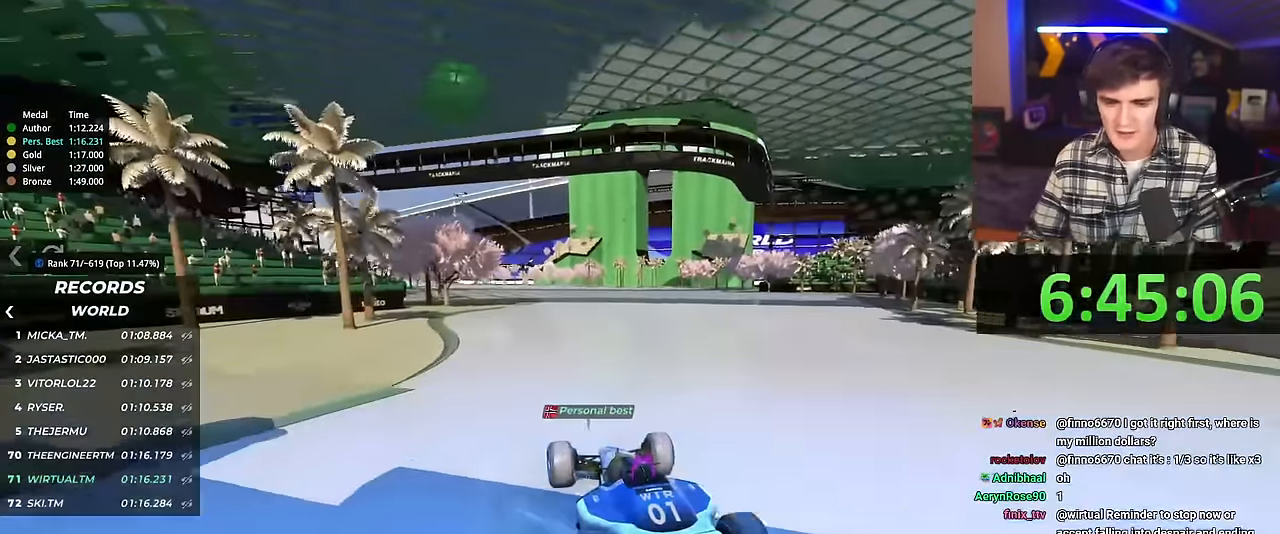
{"keys": ["up"], "events": []}
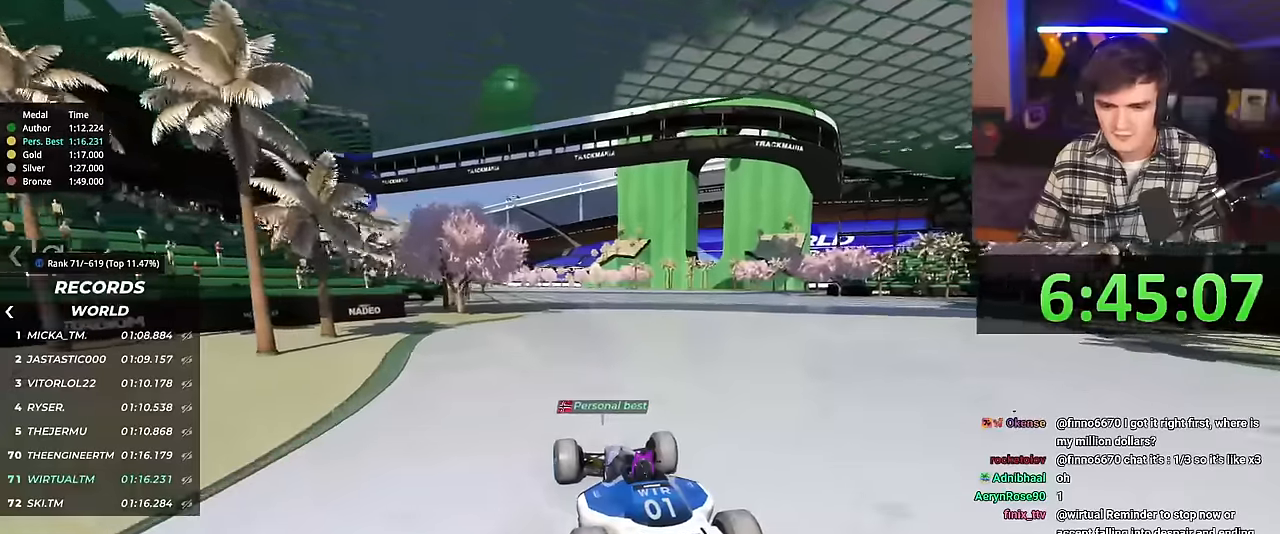
{"keys": ["up"], "events": []}
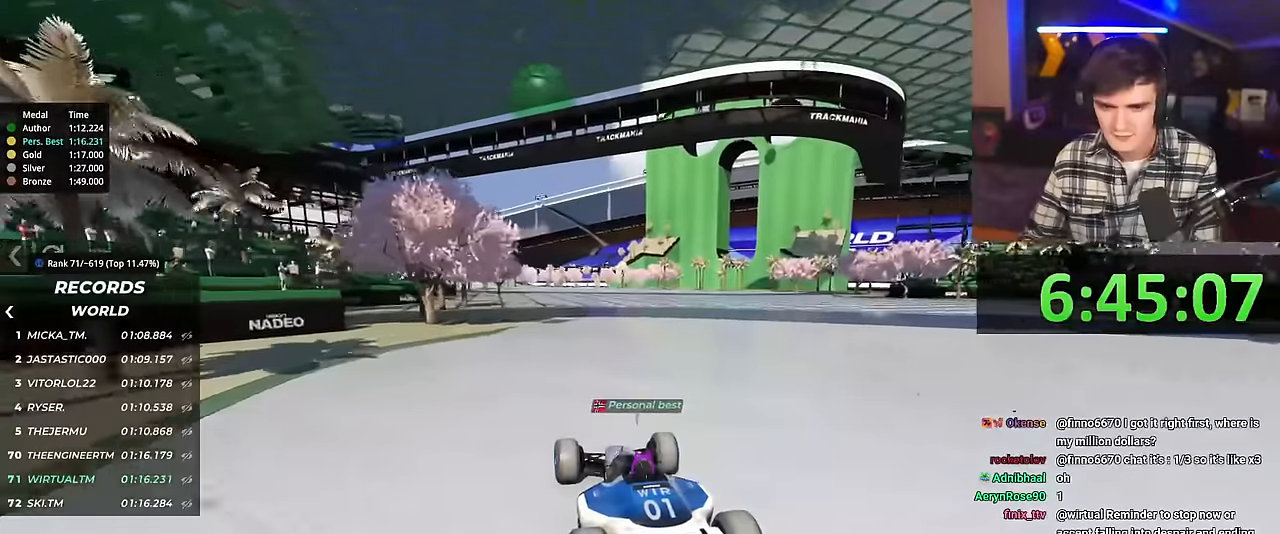
{"keys": ["up"], "events": []}
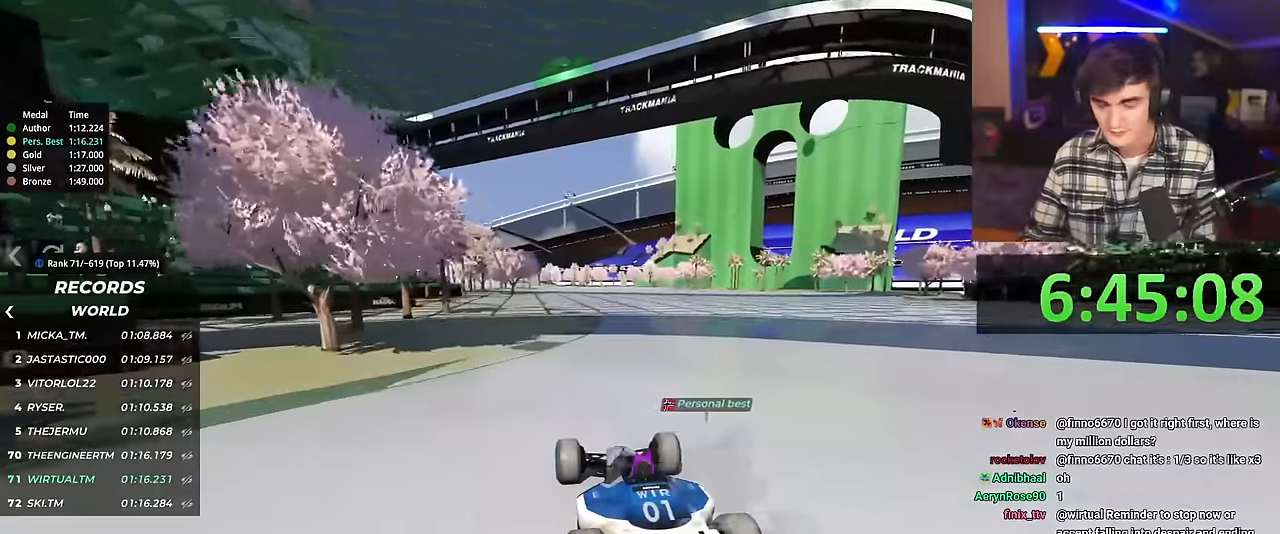
{"keys": ["up"], "events": [[33, "right", "down"], [83, "right", "up"]]}
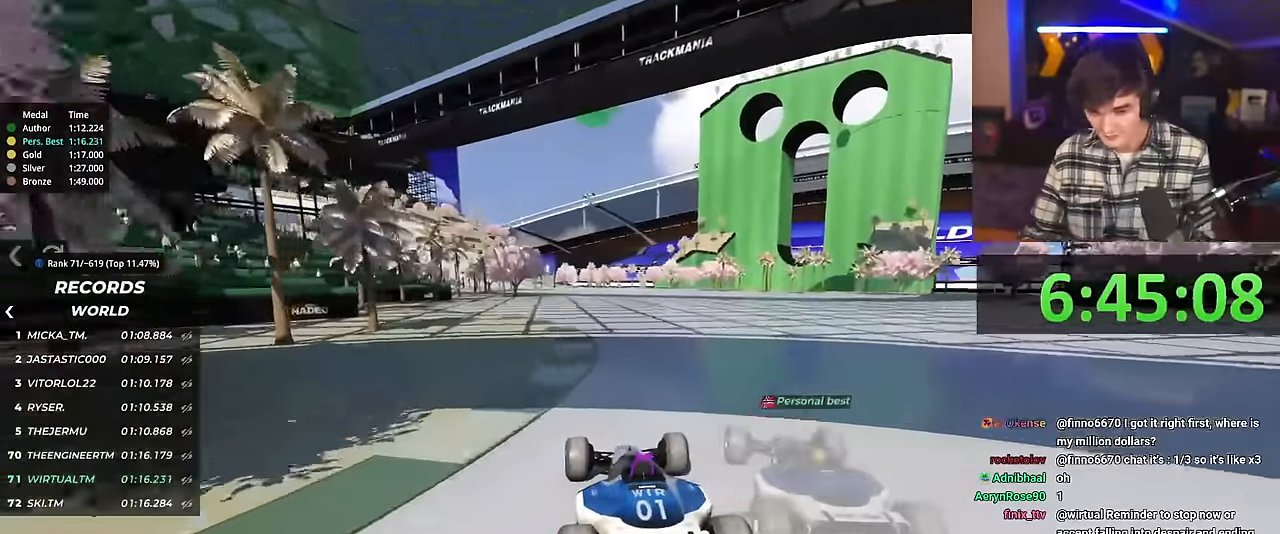
{"keys": ["up"], "events": []}
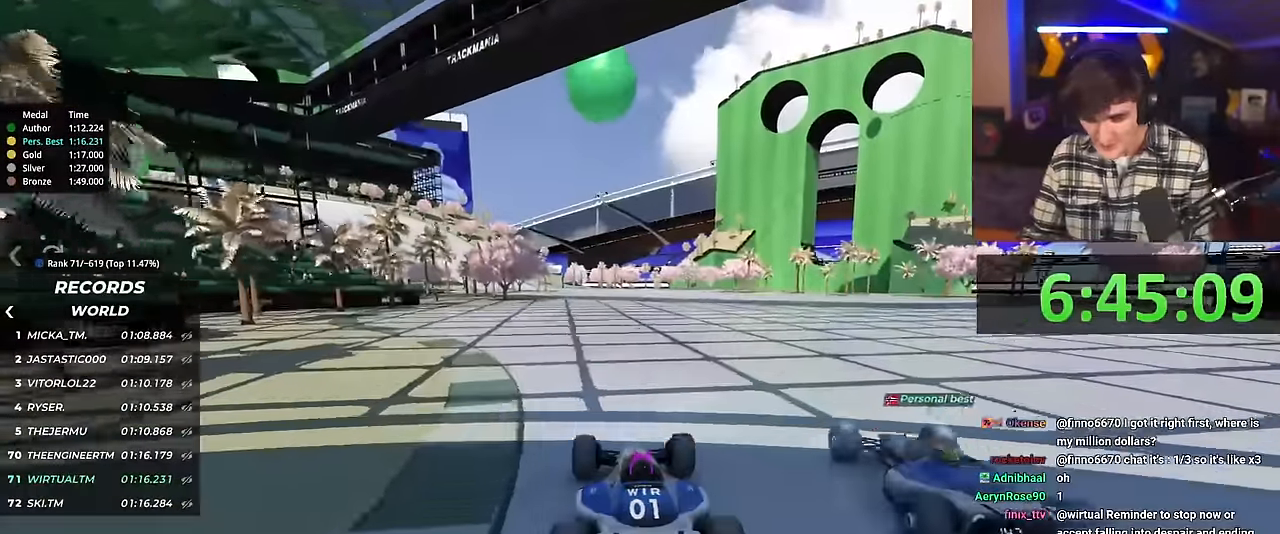
{"keys": ["up"], "events": [[117, "left", "down"], [167, "left", "up"]]}
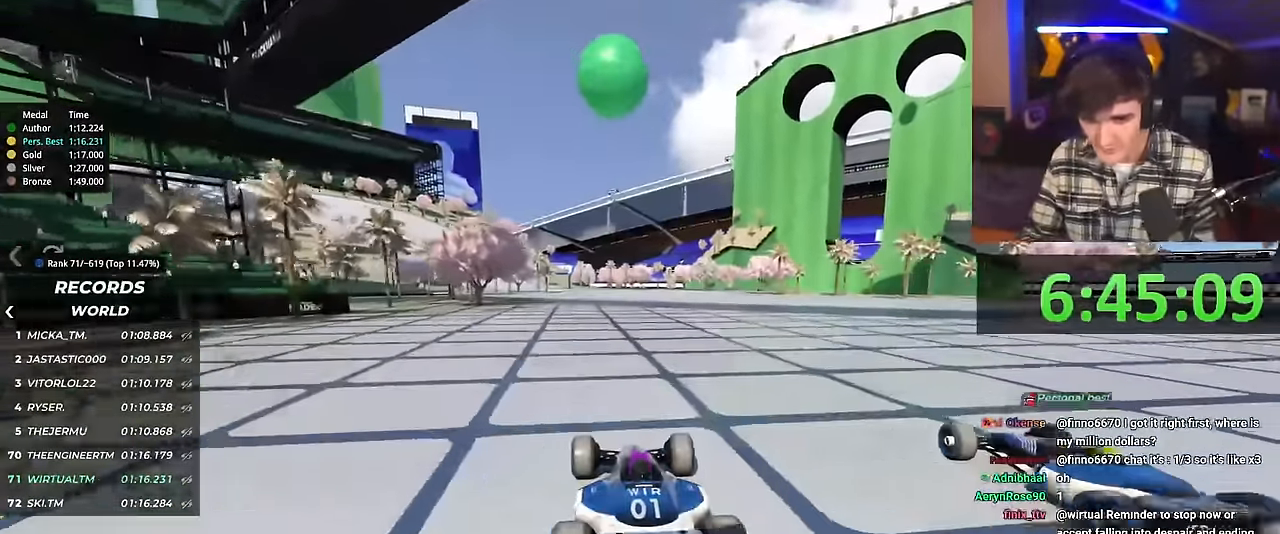
{"keys": ["up"], "events": []}
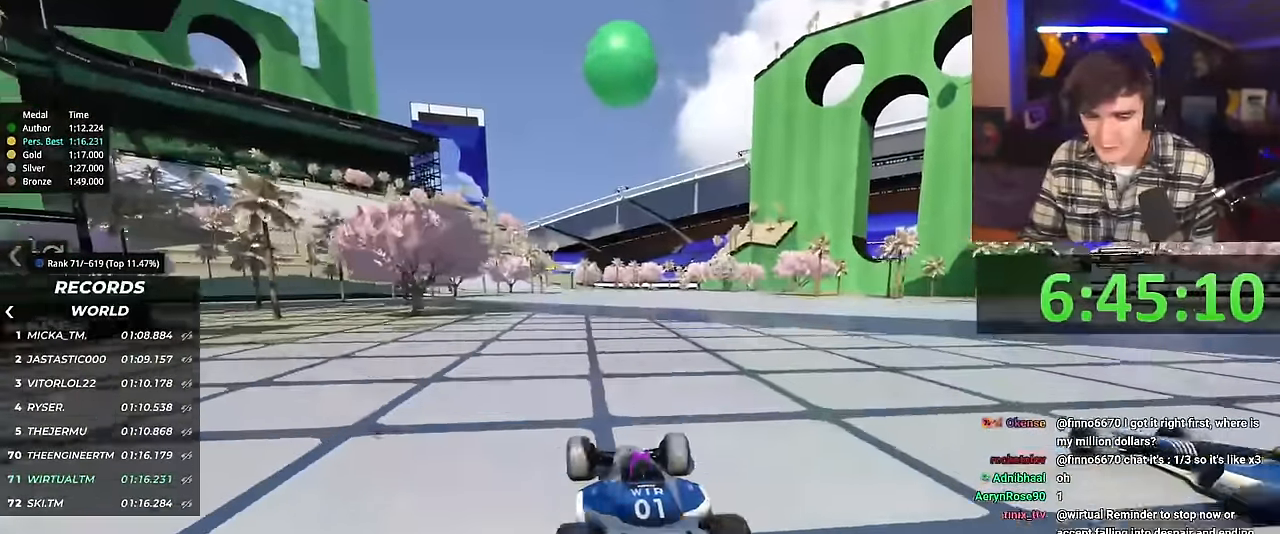
{"keys": ["up"], "events": []}
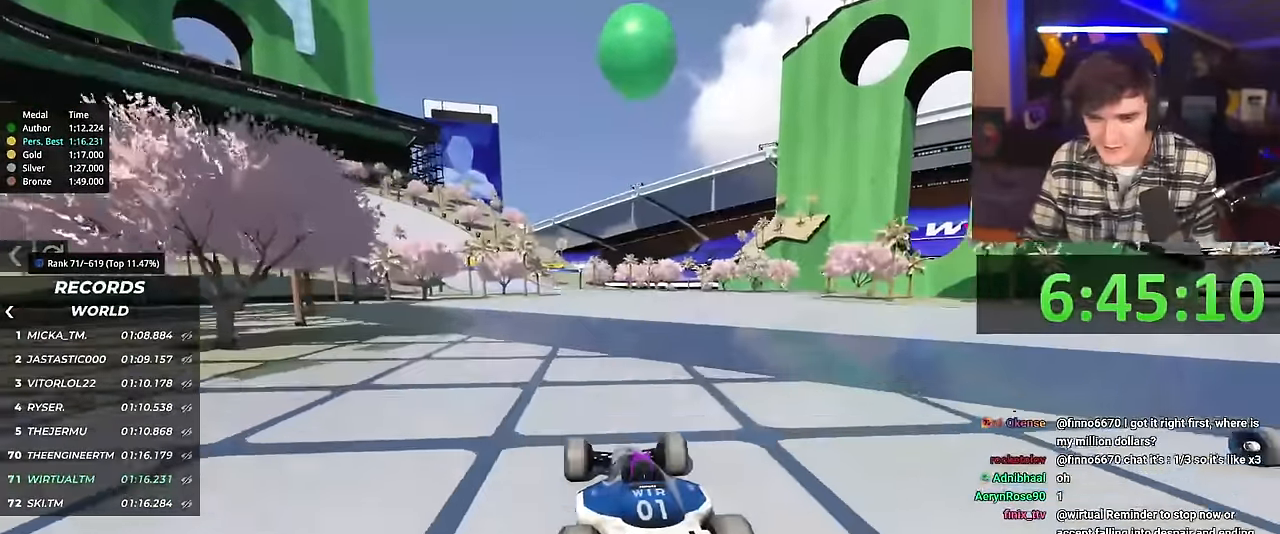
{"keys": ["up"], "events": [[33, "right", "down"], [83, "right", "up"]]}
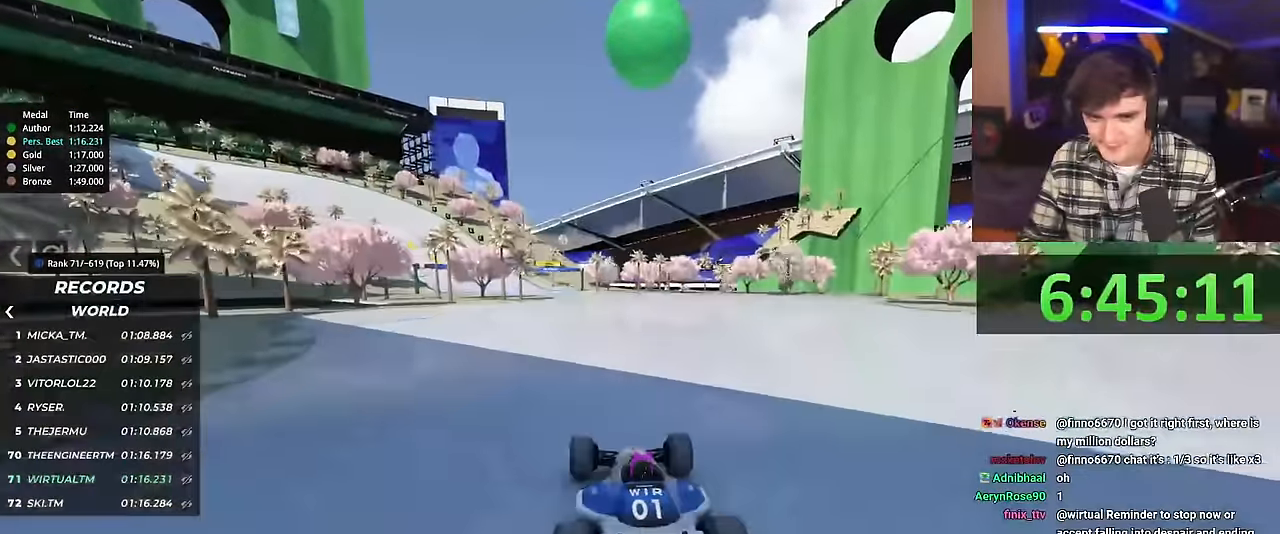
{"keys": ["left", "up"], "events": [[434, "left", "down"]]}
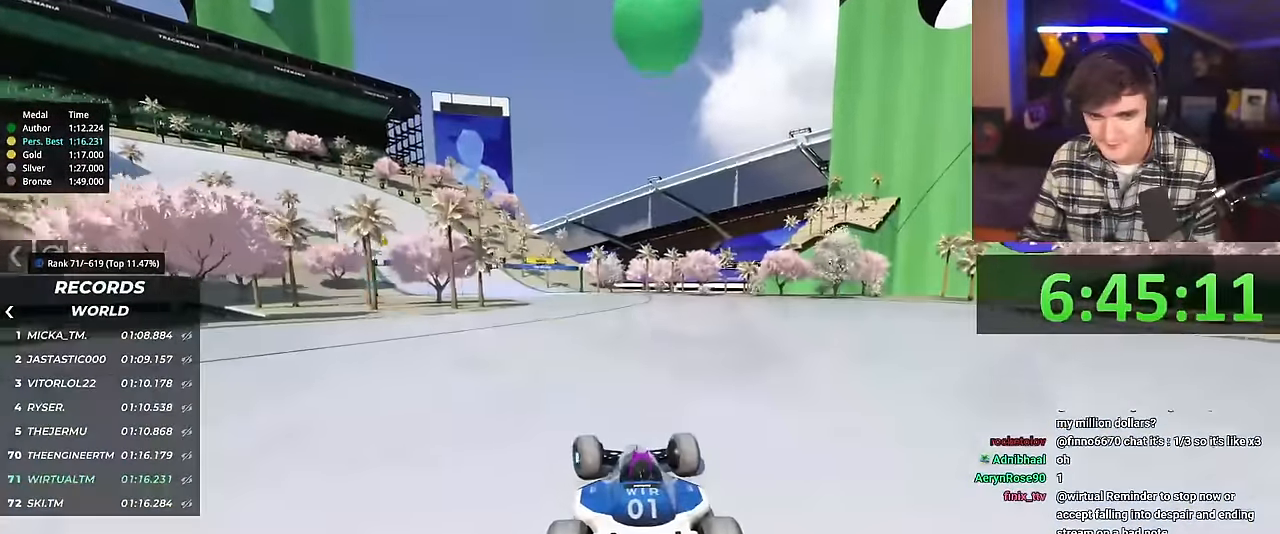
{"keys": ["left", "up"], "events": []}
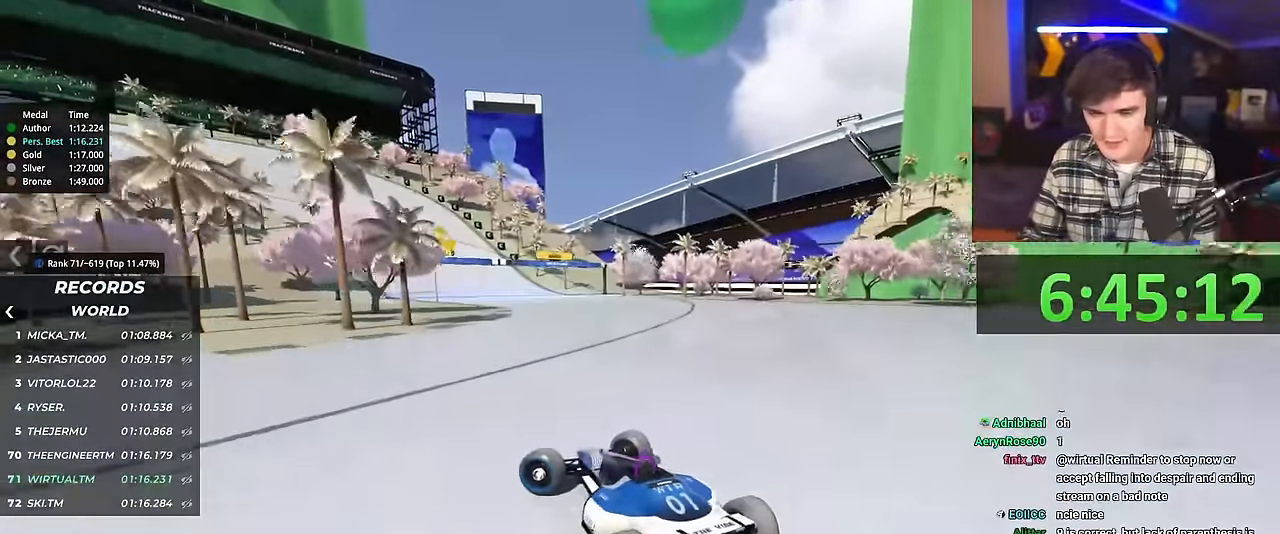
{"keys": ["right", "up"], "events": [[84, "left", "up"], [184, "right", "down"]]}
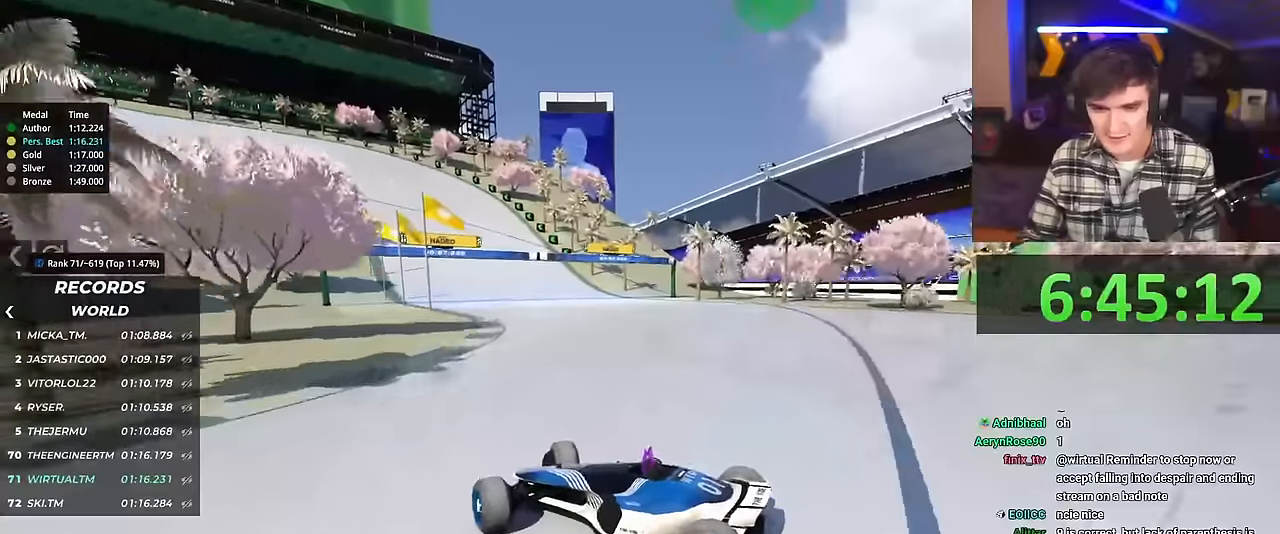
{"keys": ["right", "up"], "events": [[134, "up", "up"], [184, "up", "down"]]}
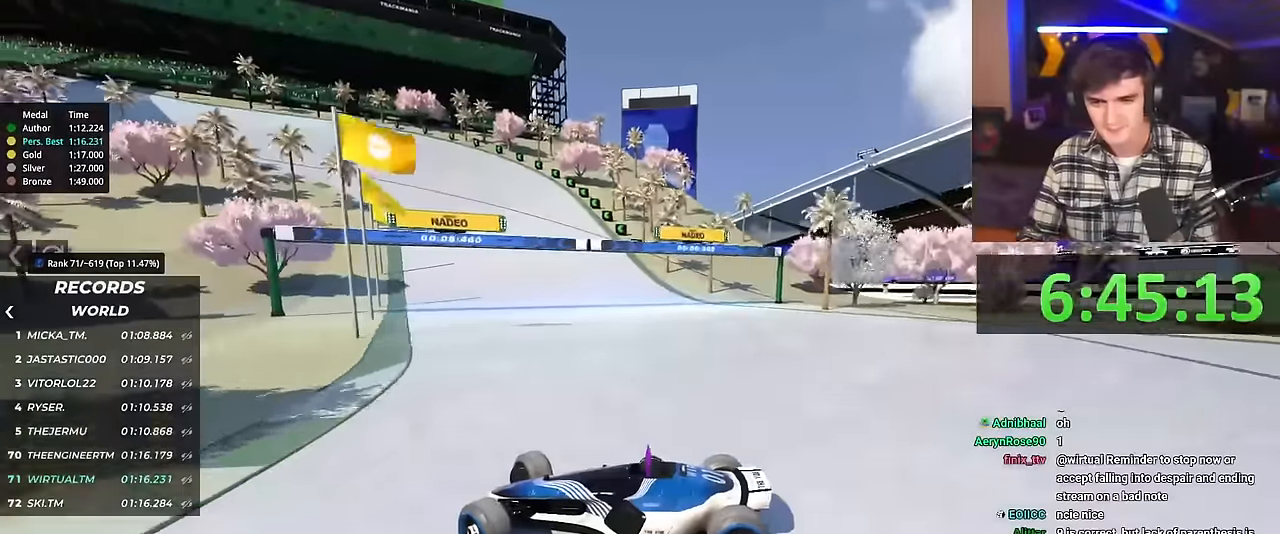
{"keys": ["right", "up"], "events": []}
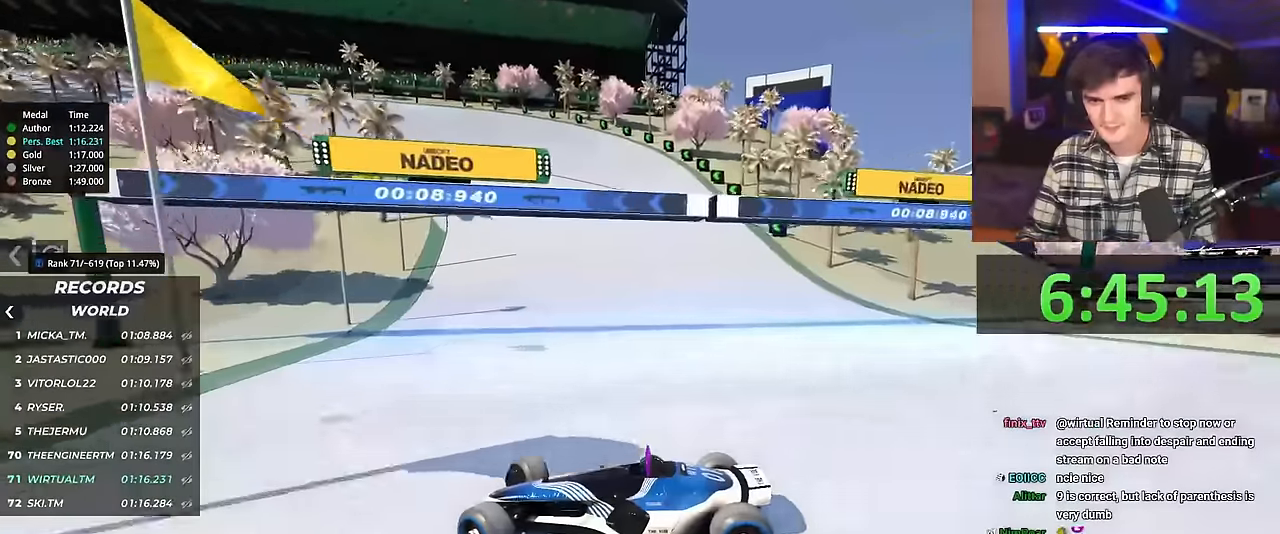
{"keys": ["right", "up"], "events": [[34, "brake", "down"], [84, "brake", "up"]]}
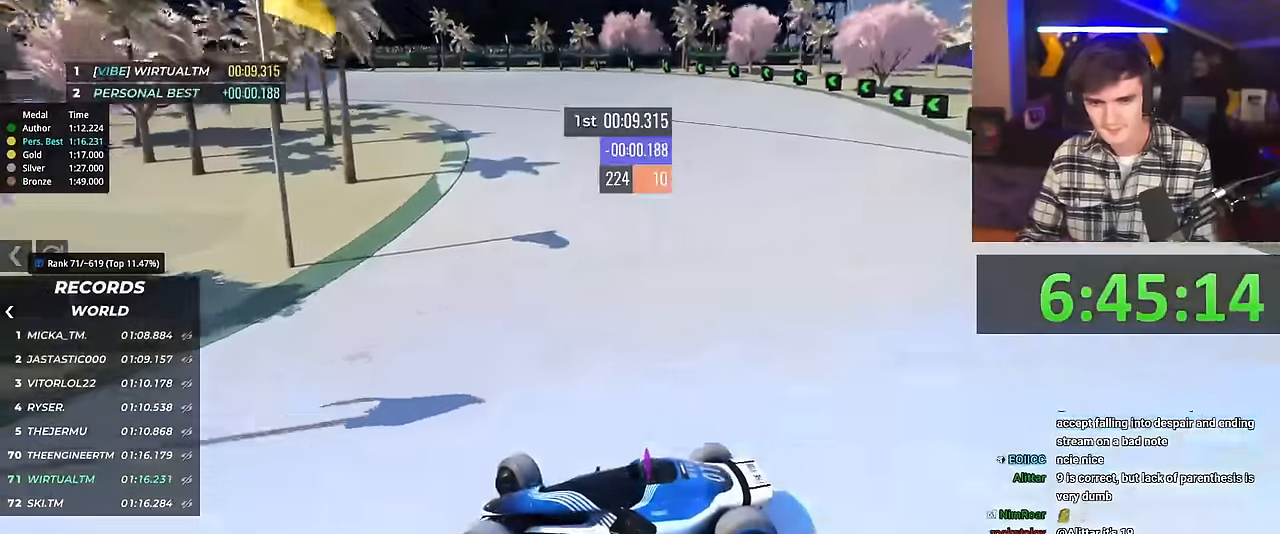
{"keys": ["right", "up"], "events": []}
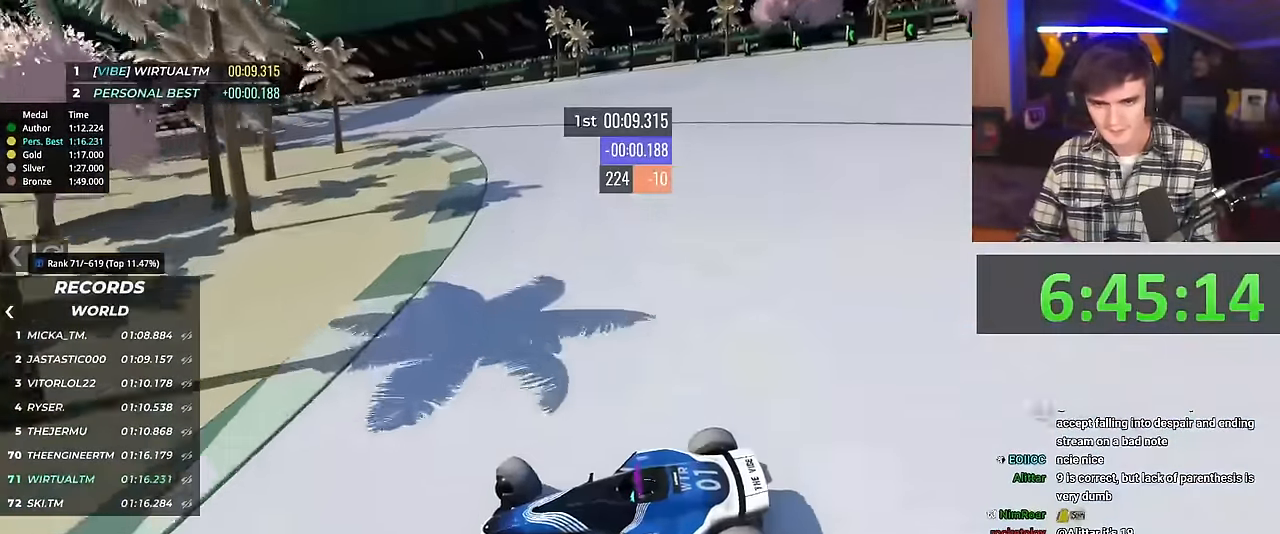
{"keys": ["right", "up"], "events": []}
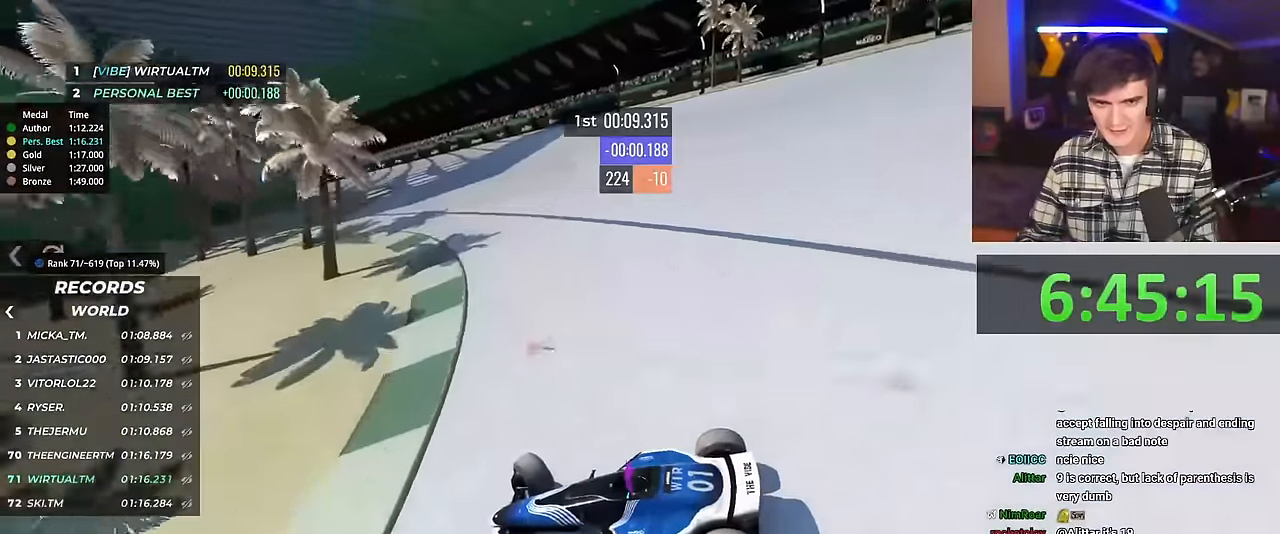
{"keys": ["right", "up"], "events": []}
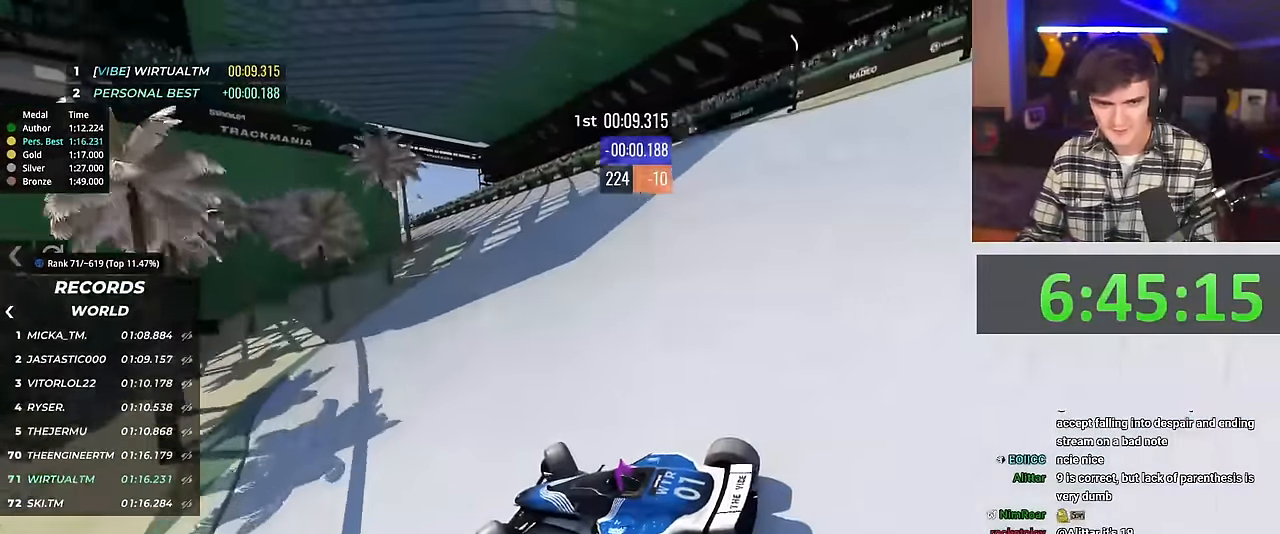
{"keys": ["right", "up"], "events": []}
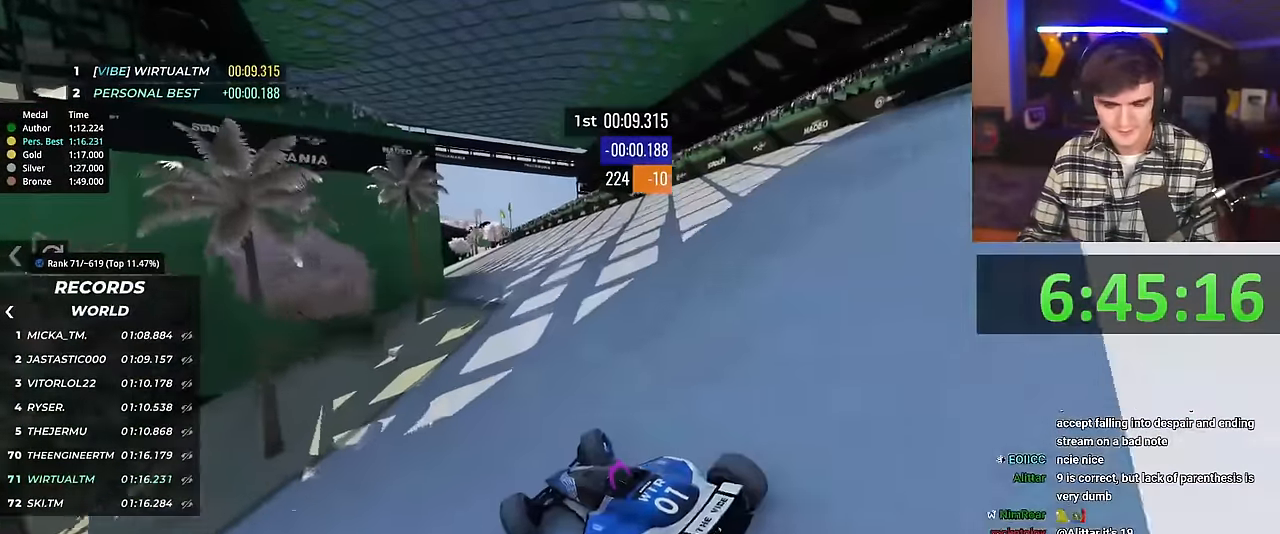
{"keys": ["up"], "events": [[200, "right", "up"]]}
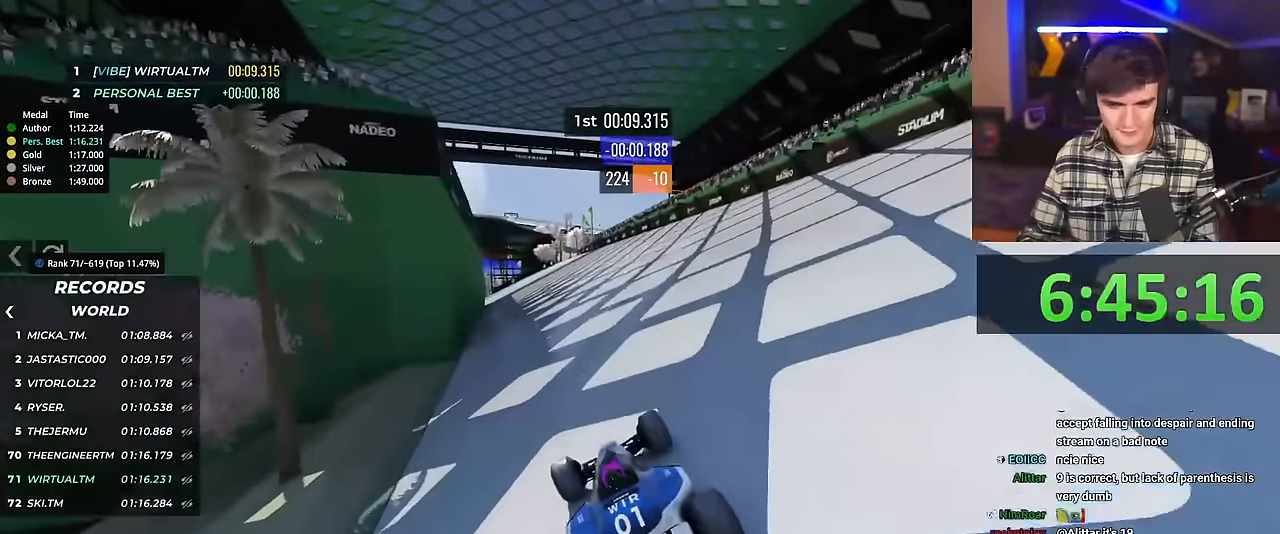
{"keys": ["up"], "events": [[167, "left", "down"], [351, "left", "up"]]}